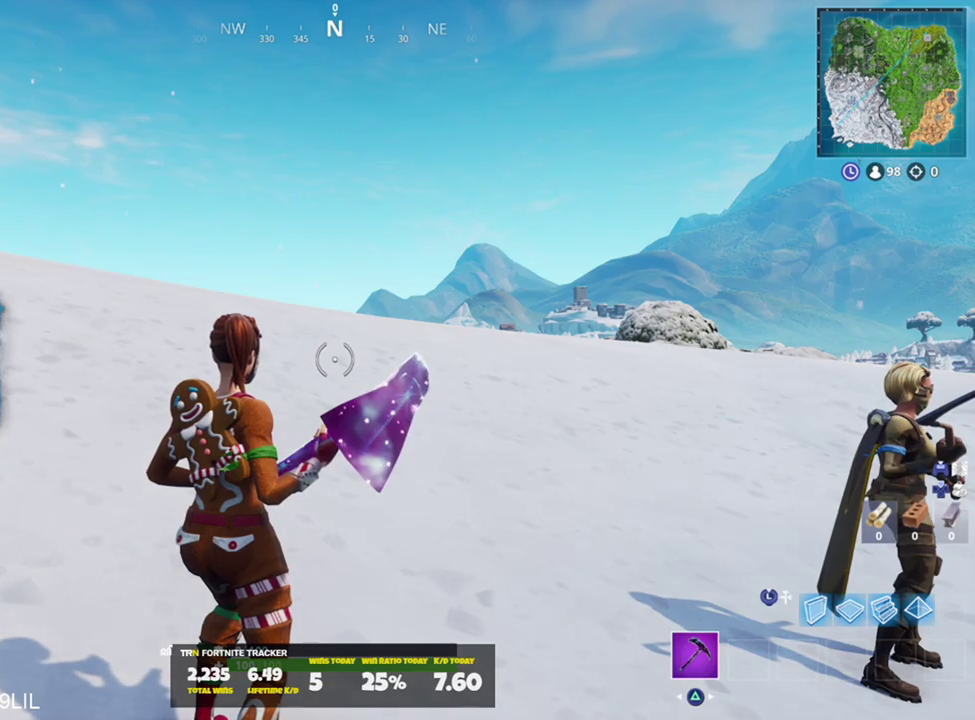
Gameplay with a controller (PlayStation layout); each line is a JSON object with the inputs held at the frame after it. "events" lists button and stick changes between this image and that frame as [ms after this image, input, new state], when the widget could be followed in between.
{"buttons": [], "left_stick": "up", "right_stick": "center", "events": [[201, "left_stick", "up"]]}
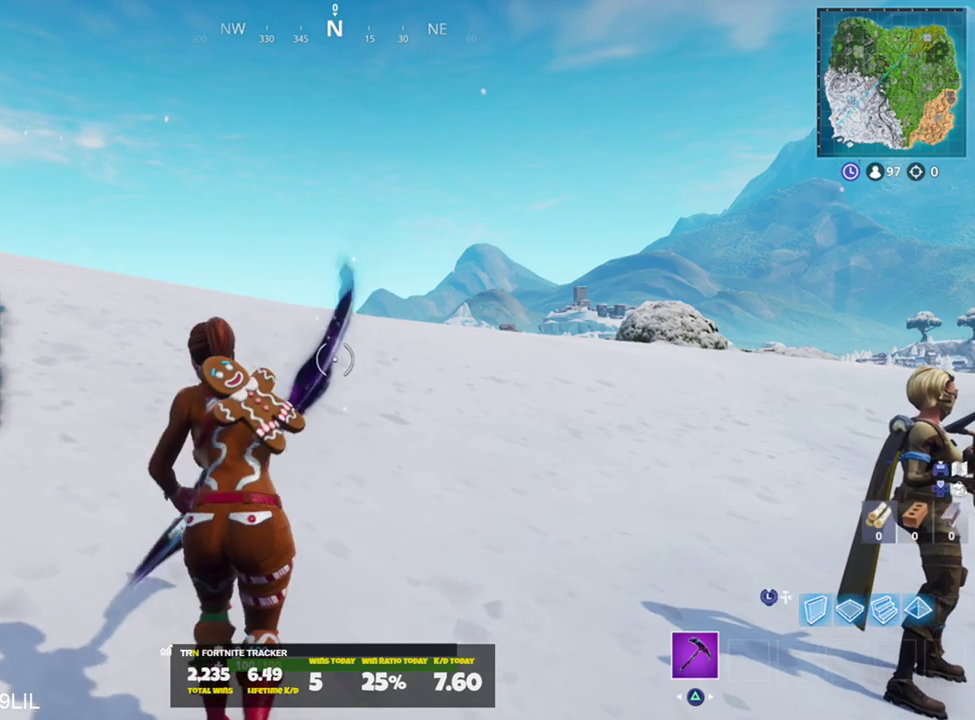
{"buttons": [], "left_stick": "up", "right_stick": "down-right", "events": [[367, "right_stick", "right"], [450, "right_stick", "down-right"]]}
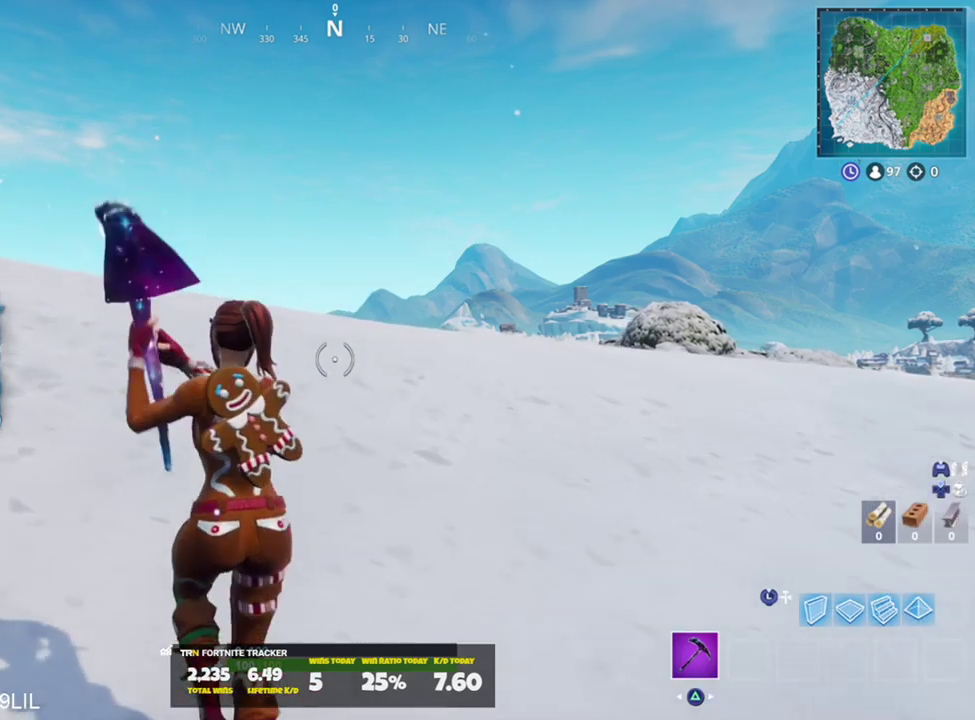
{"buttons": ["R1", "R2"], "left_stick": "up", "right_stick": "up-right", "events": [[100, "right_stick", "center"], [234, "CROSS", "down"], [234, "right_stick", "right"], [334, "CROSS", "up"], [367, "R2", "down"], [401, "right_stick", "center"], [467, "R1", "down"], [484, "right_stick", "up-right"]]}
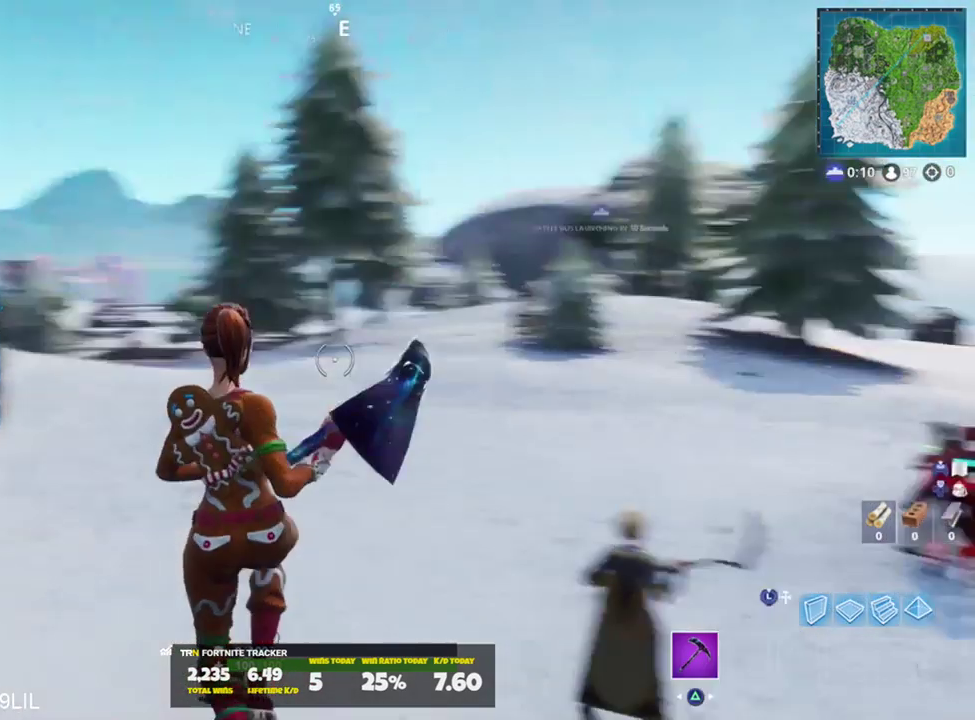
{"buttons": [], "left_stick": "up", "right_stick": "right", "events": [[33, "R1", "up"], [67, "R2", "up"], [67, "right_stick", "down-right"], [133, "right_stick", "down-left"], [250, "right_stick", "right"], [384, "right_stick", "center"], [484, "right_stick", "right"]]}
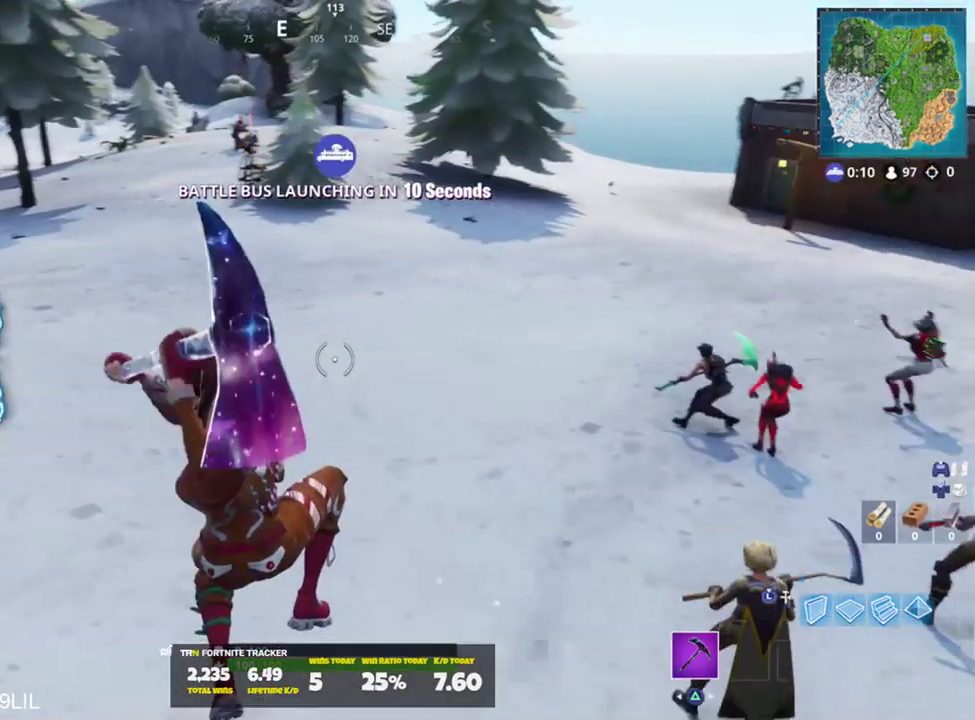
{"buttons": [], "left_stick": "up", "right_stick": "up-right", "events": [[34, "right_stick", "up-right"], [301, "right_stick", "center"], [367, "R3", "down"], [434, "R3", "up"], [467, "right_stick", "up-right"]]}
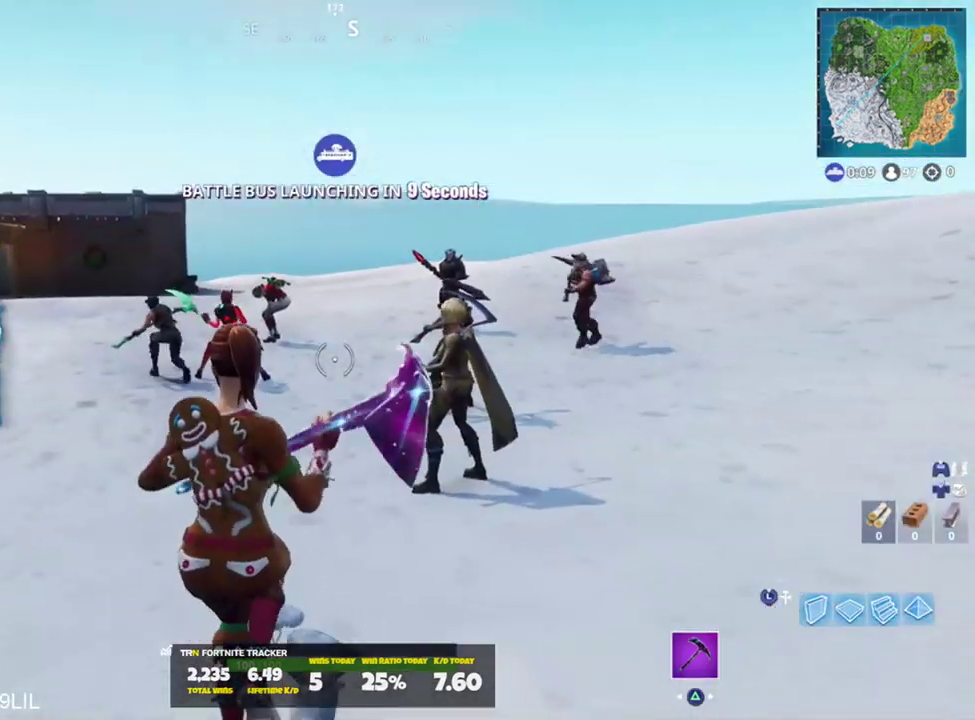
{"buttons": ["R3"], "left_stick": "up-left", "right_stick": "center", "events": [[83, "right_stick", "center"], [217, "CROSS", "down"], [283, "left_stick", "up-left"], [334, "CROSS", "up"], [334, "right_stick", "down"], [417, "R3", "down"], [484, "right_stick", "center"]]}
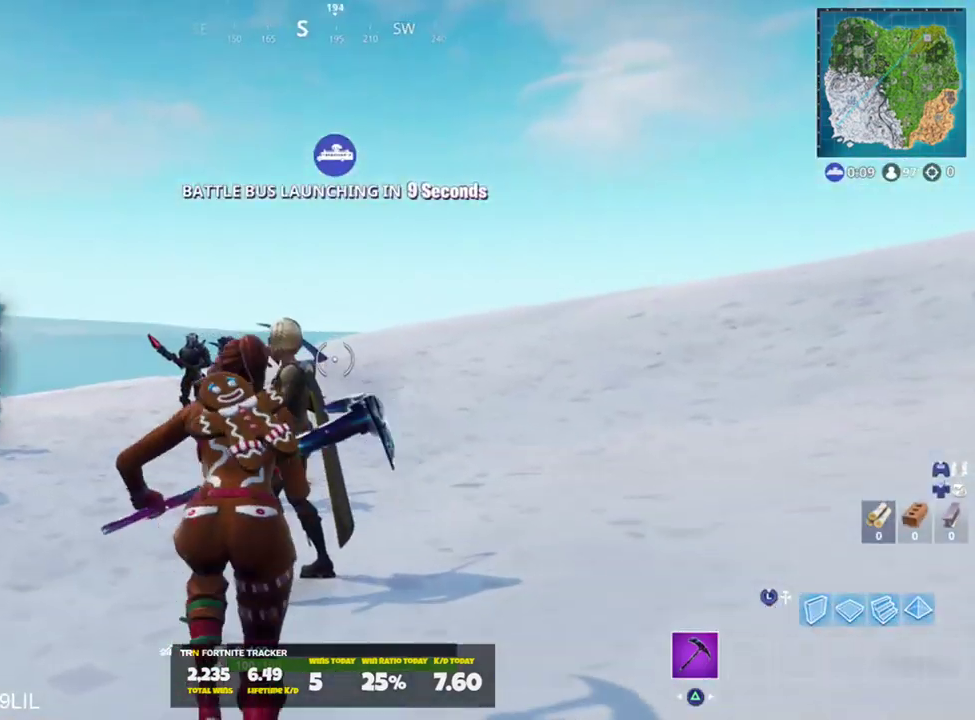
{"buttons": [], "left_stick": "up-left", "right_stick": "center", "events": [[17, "R3", "up"], [50, "right_stick", "left"], [217, "CROSS", "down"], [251, "right_stick", "up-right"], [284, "CROSS", "up"], [384, "right_stick", "center"]]}
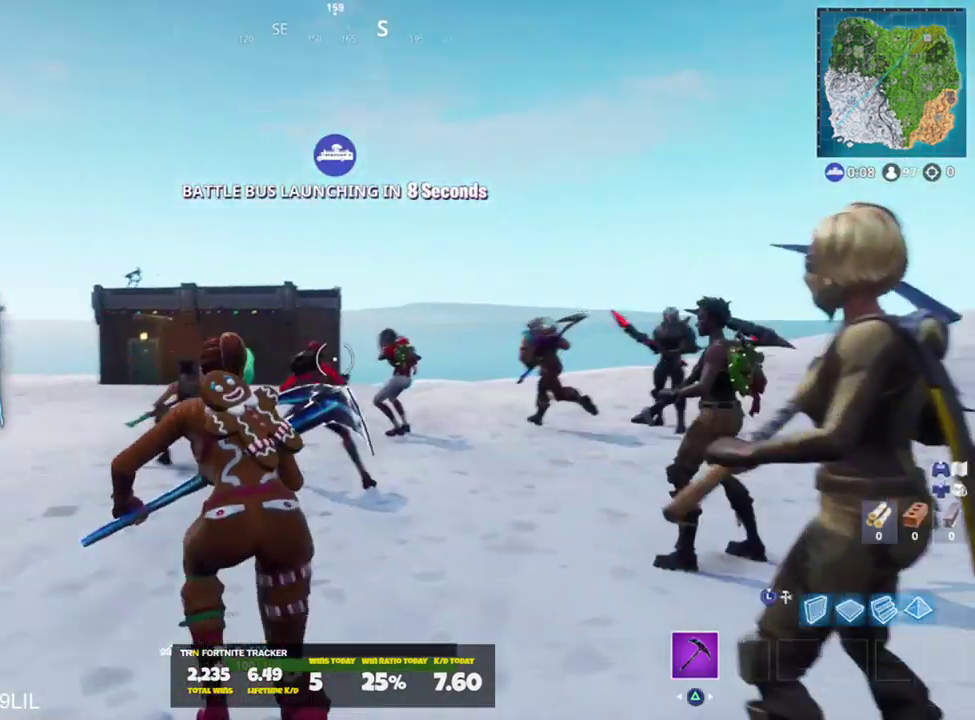
{"buttons": ["R2"], "left_stick": "up-left", "right_stick": "center", "events": [[83, "right_stick", "left"], [150, "CROSS", "down"], [150, "right_stick", "center"], [217, "CROSS", "up"], [217, "right_stick", "right"], [283, "CROSS", "down"], [283, "right_stick", "down"], [334, "right_stick", "down-left"], [400, "CROSS", "up"], [417, "R2", "down"], [450, "right_stick", "center"]]}
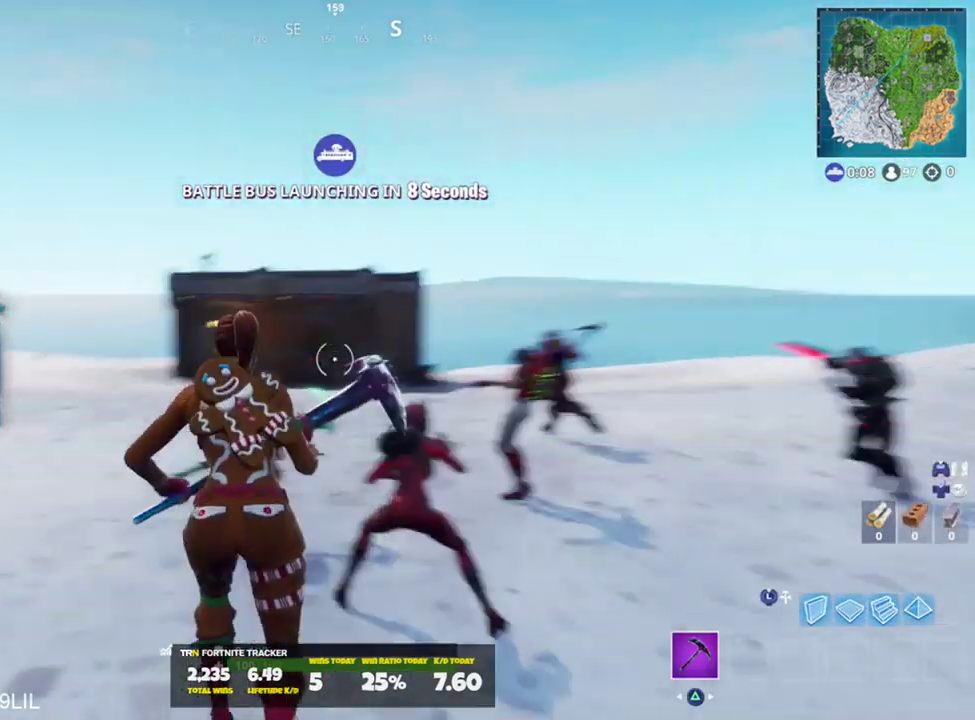
{"buttons": [], "left_stick": "up-left", "right_stick": "up", "events": [[17, "right_stick", "down"], [50, "R1", "down"], [117, "R2", "up"], [150, "R1", "up"], [184, "right_stick", "right"], [284, "right_stick", "left"], [384, "right_stick", "up"]]}
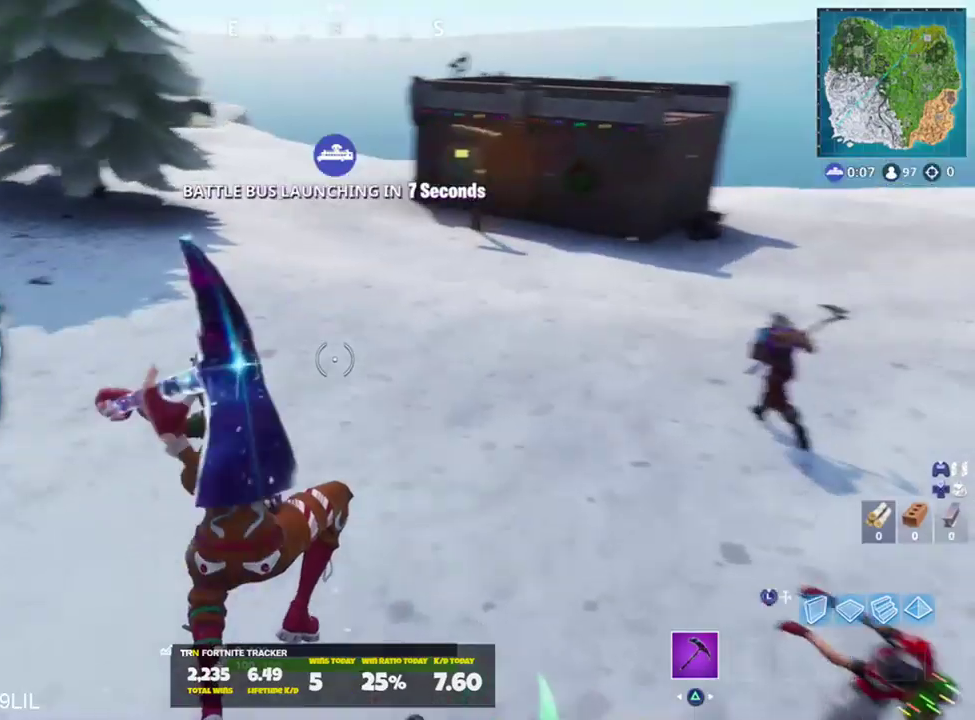
{"buttons": [], "left_stick": "up", "right_stick": "center", "events": [[17, "right_stick", "up-right"], [117, "left_stick", "up"], [183, "right_stick", "center"], [217, "R3", "down"], [283, "R3", "up"], [350, "R3", "down"], [434, "R3", "up"]]}
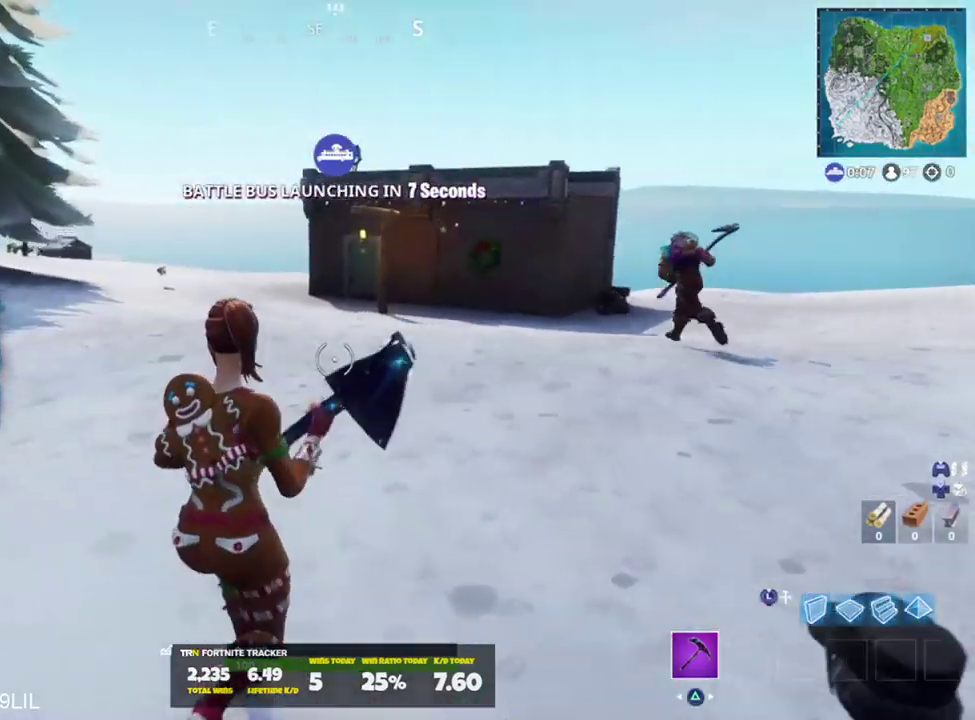
{"buttons": ["R1", "R2"], "left_stick": "up", "right_stick": "up-right", "events": [[17, "right_stick", "up-left"], [50, "CROSS", "down"], [84, "right_stick", "left"], [184, "CROSS", "up"], [217, "CROSS", "down"], [217, "right_stick", "up-right"], [317, "CROSS", "up"], [317, "R2", "down"], [351, "right_stick", "left"], [484, "R1", "down"], [484, "right_stick", "up-right"]]}
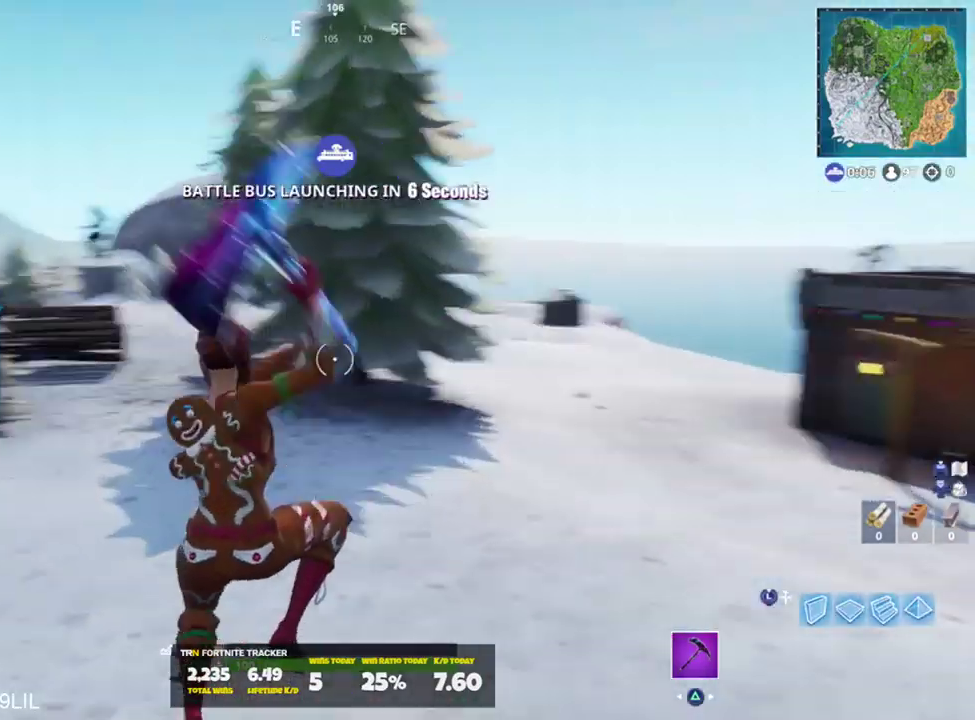
{"buttons": [], "left_stick": "up", "right_stick": "center", "events": [[17, "right_stick", "right"], [50, "R1", "up"], [50, "R2", "up"], [83, "right_stick", "down-left"], [183, "right_stick", "up"], [317, "right_stick", "center"], [417, "R3", "down"], [484, "R3", "up"]]}
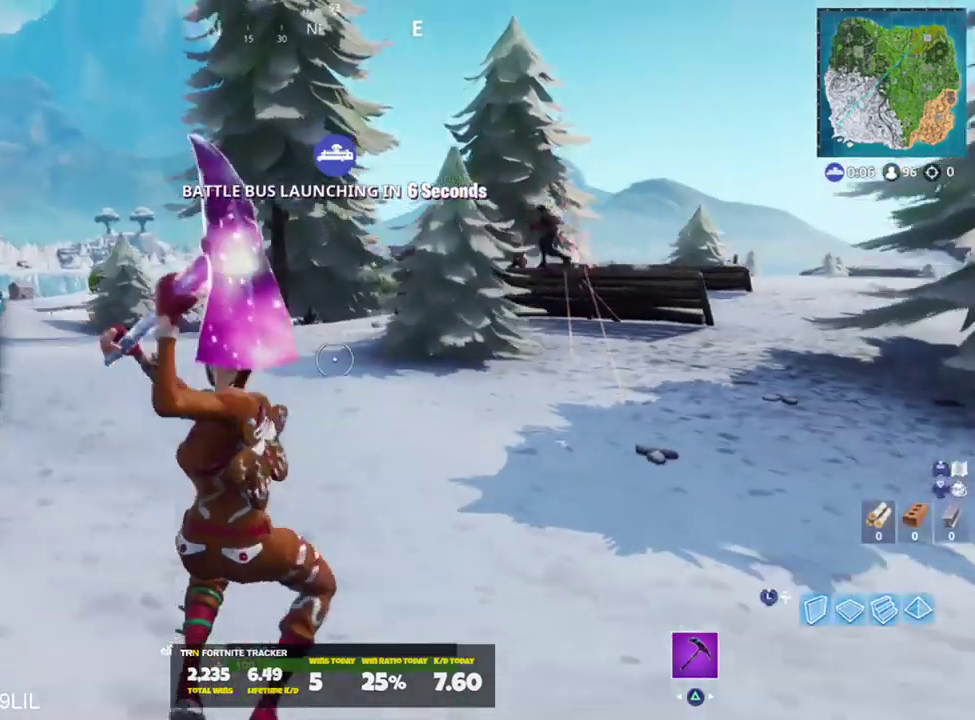
{"buttons": ["R1", "R2"], "left_stick": "up", "right_stick": "up-left", "events": [[50, "R3", "down"], [117, "R3", "up"], [251, "CROSS", "down"], [251, "right_stick", "up-right"], [351, "CROSS", "up"], [384, "R2", "down"], [384, "right_stick", "left"], [484, "R1", "down"], [484, "right_stick", "up-left"]]}
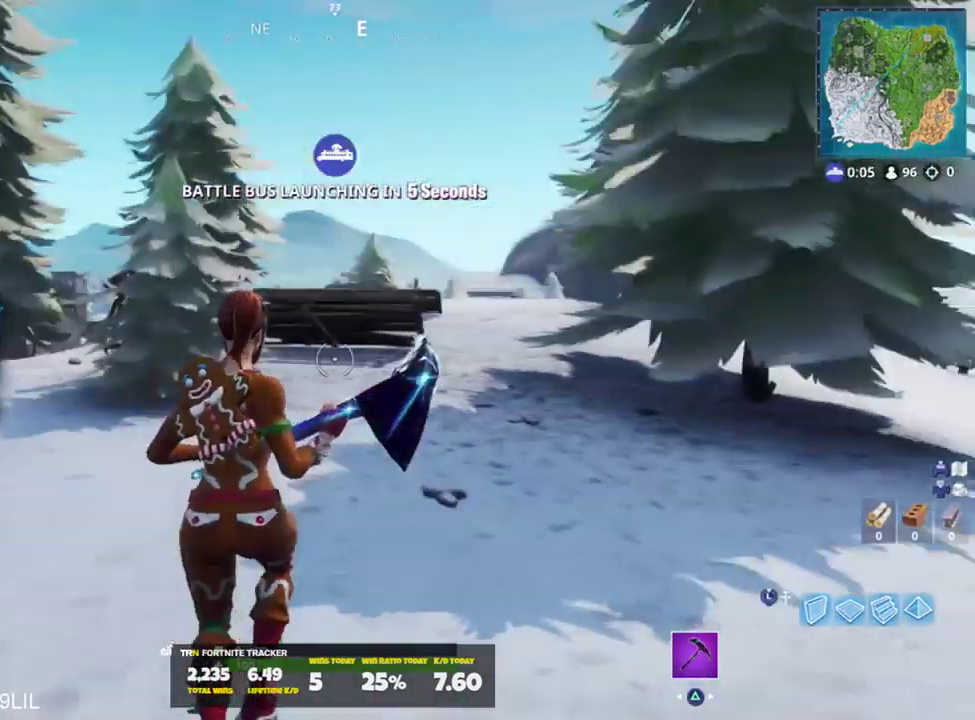
{"buttons": [], "left_stick": "up", "right_stick": "center", "events": [[17, "right_stick", "left"], [50, "right_stick", "right"], [83, "R1", "up"], [83, "R2", "up"], [250, "right_stick", "center"], [350, "right_stick", "right"], [484, "right_stick", "center"]]}
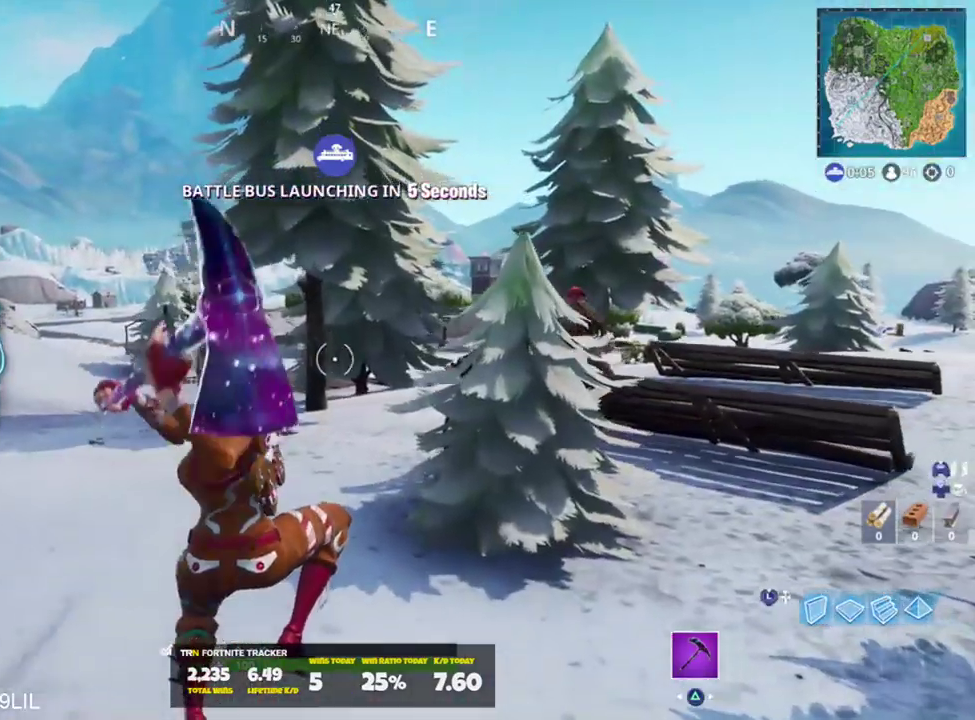
{"buttons": [], "left_stick": "up", "right_stick": "center", "events": []}
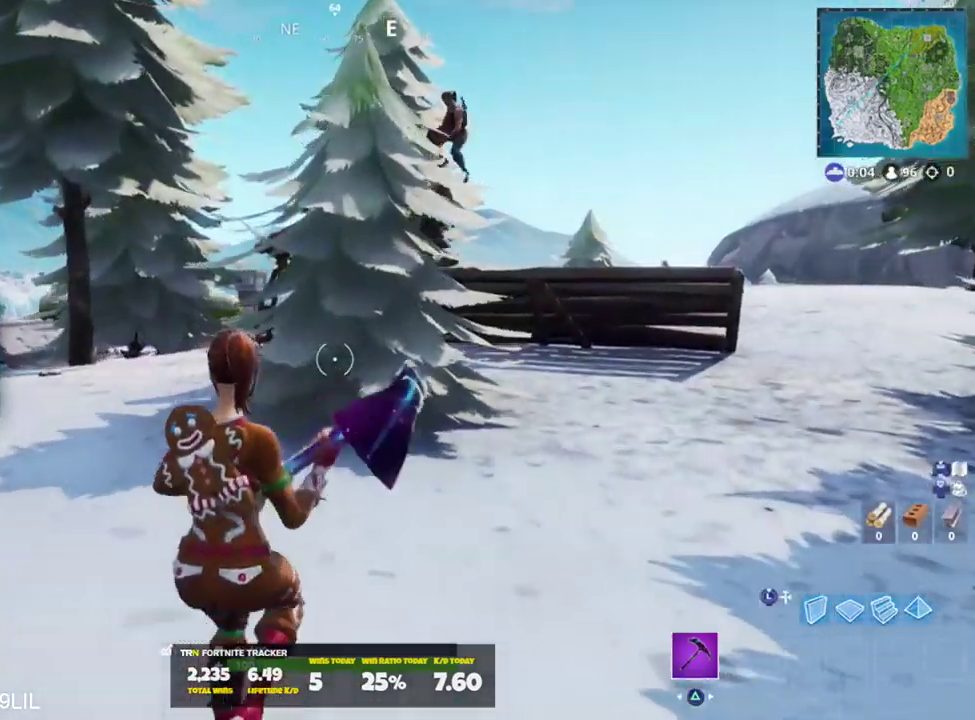
{"buttons": ["R2"], "left_stick": "right", "right_stick": "down-left", "events": [[267, "R2", "down"], [267, "right_stick", "up"], [384, "right_stick", "down-left"], [450, "left_stick", "right"]]}
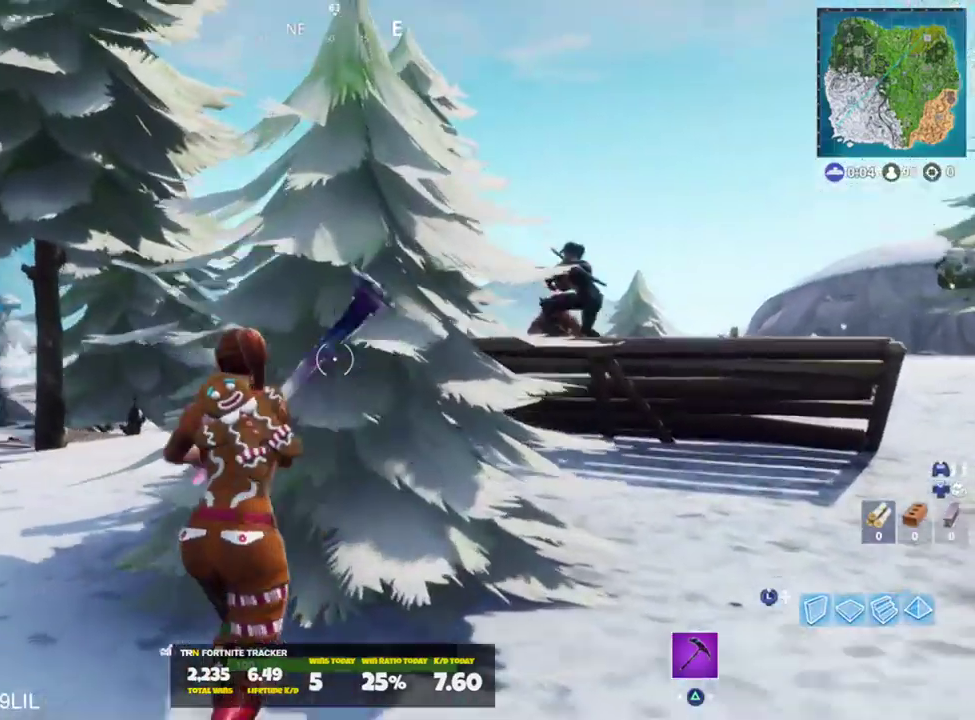
{"buttons": ["R2"], "left_stick": "up", "right_stick": "right", "events": [[17, "left_stick", "down-right"], [50, "right_stick", "up-left"], [184, "left_stick", "down-left"], [351, "left_stick", "left"], [351, "right_stick", "up-right"], [417, "right_stick", "right"], [451, "left_stick", "up"]]}
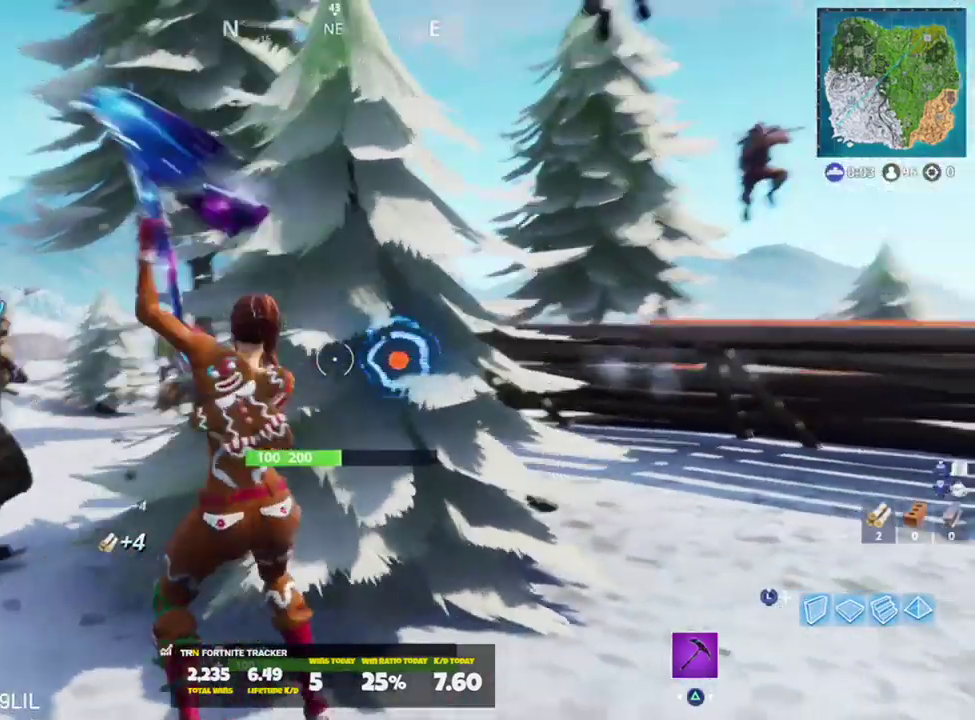
{"buttons": ["R2", "R3"], "left_stick": "up-left", "right_stick": "center", "events": [[34, "R3", "down"], [34, "right_stick", "center"], [67, "left_stick", "up-right"], [100, "R3", "up"], [167, "R3", "down"], [200, "left_stick", "down-right"], [234, "R3", "up"], [300, "right_stick", "left"], [334, "left_stick", "down-left"], [401, "right_stick", "center"], [467, "R3", "down"], [467, "left_stick", "up-left"]]}
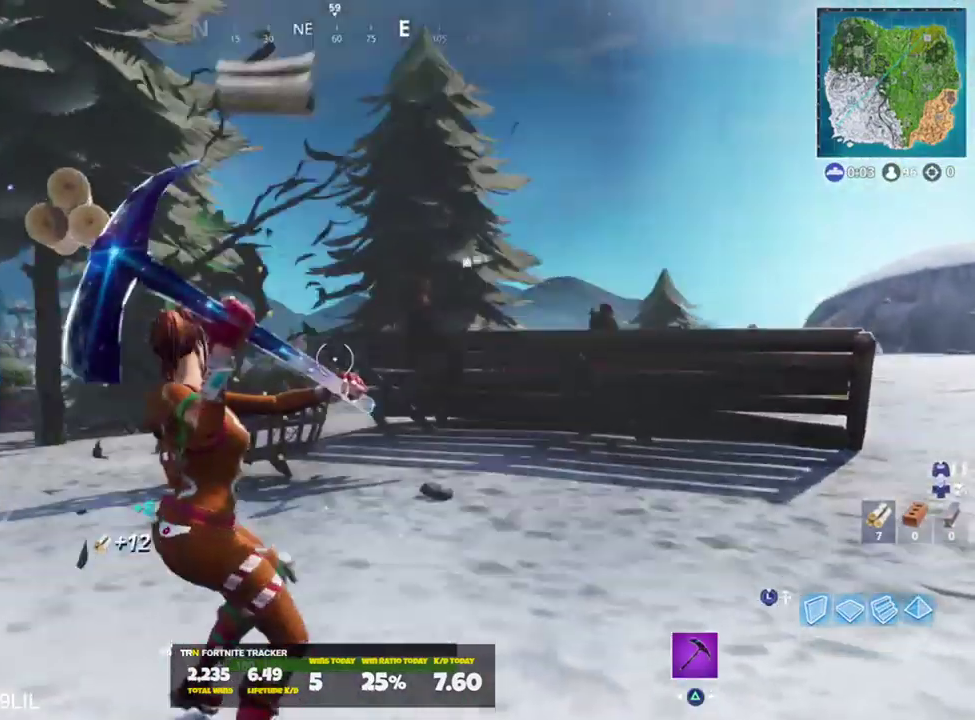
{"buttons": [], "left_stick": "up-right", "right_stick": "center", "events": [[66, "R1", "down"], [66, "R3", "up"], [66, "left_stick", "up-right"], [100, "right_stick", "right"], [167, "R1", "up"], [167, "R2", "up"], [367, "right_stick", "center"]]}
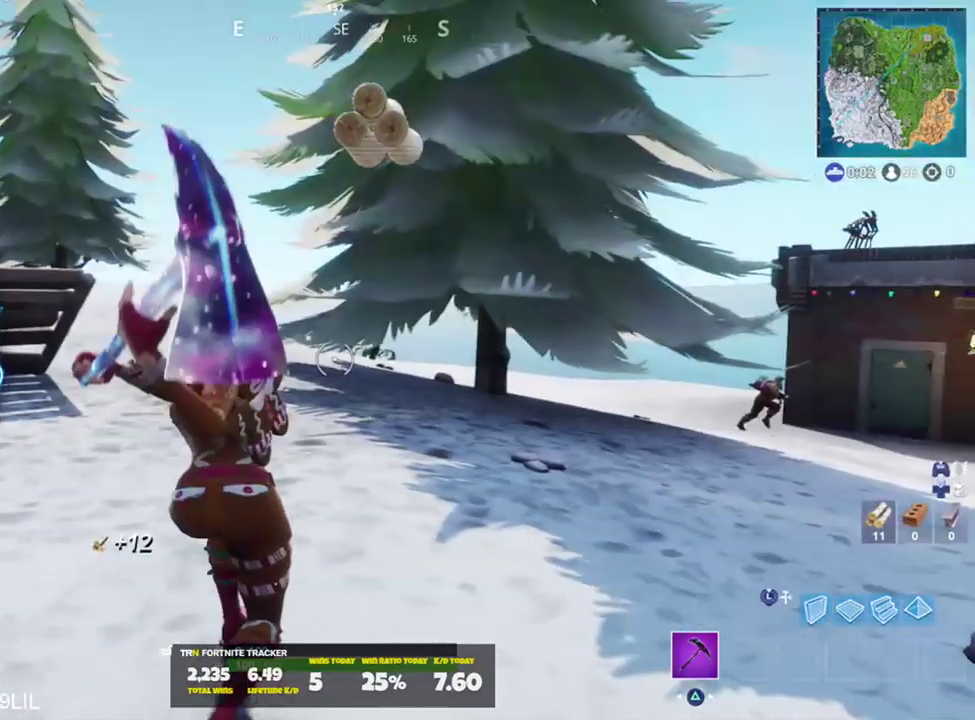
{"buttons": ["CROSS"], "left_stick": "center", "right_stick": "up-left", "events": [[134, "right_stick", "left"], [234, "left_stick", "center"], [434, "right_stick", "up-left"], [501, "CROSS", "down"]]}
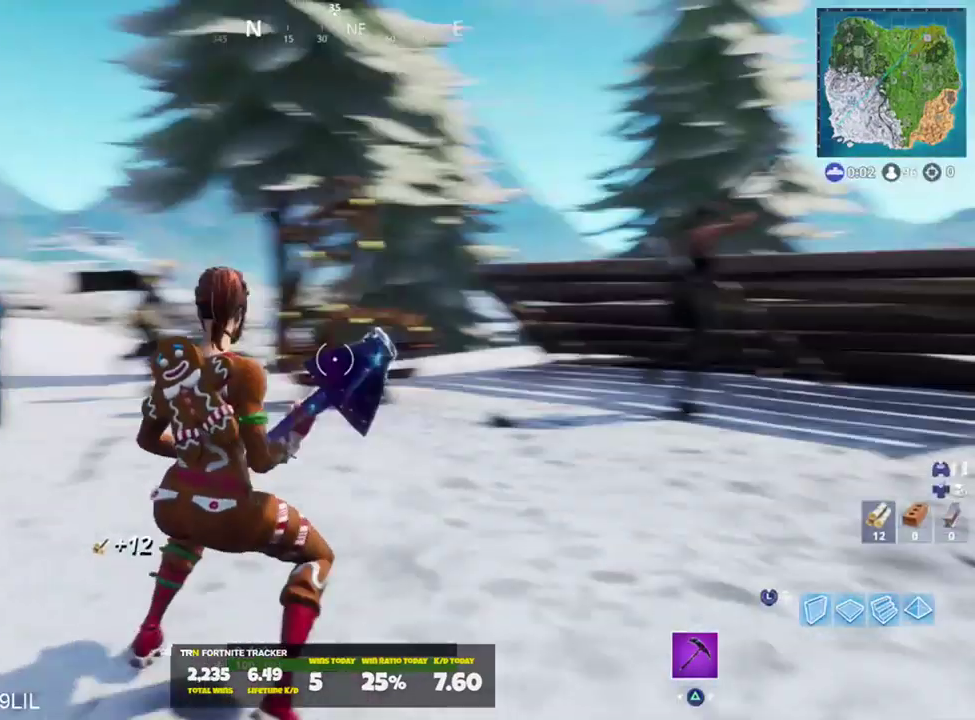
{"buttons": [], "left_stick": "up-right", "right_stick": "center", "events": [[33, "CROSS", "up"], [33, "right_stick", "left"], [133, "right_stick", "center"], [200, "left_stick", "up-right"], [200, "right_stick", "right"], [333, "right_stick", "center"]]}
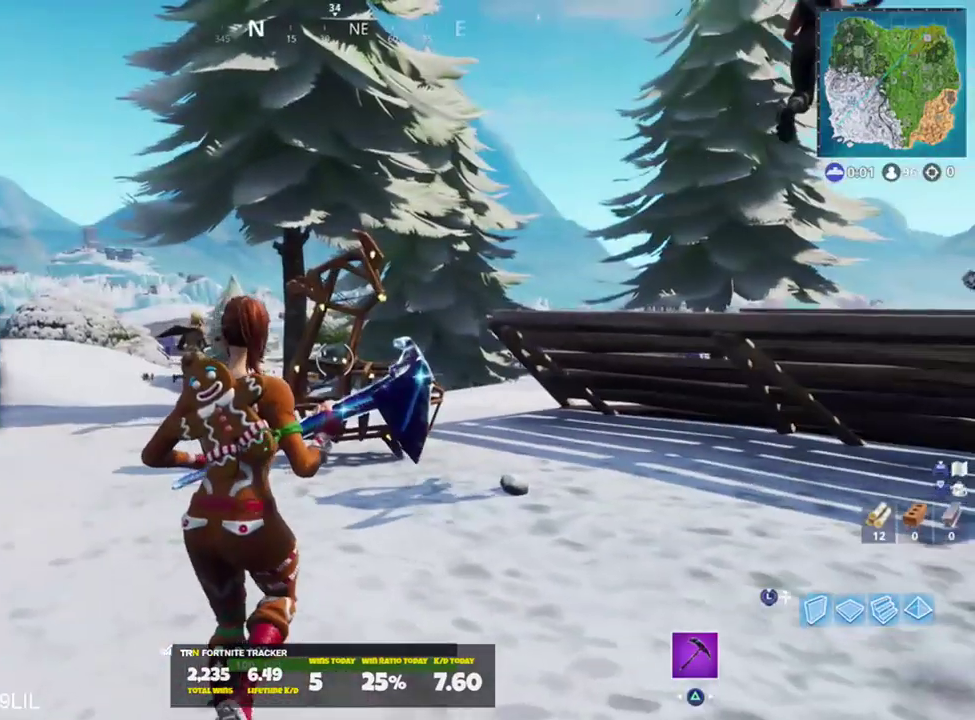
{"buttons": [], "left_stick": "down", "right_stick": "center", "events": [[67, "L3", "down"], [100, "right_stick", "right"], [134, "left_stick", "up"], [167, "L3", "up"], [167, "R2", "down"], [200, "right_stick", "center"], [267, "L3", "down"], [300, "R2", "up"], [334, "right_stick", "left"], [367, "L3", "up"], [467, "left_stick", "down"], [467, "right_stick", "center"]]}
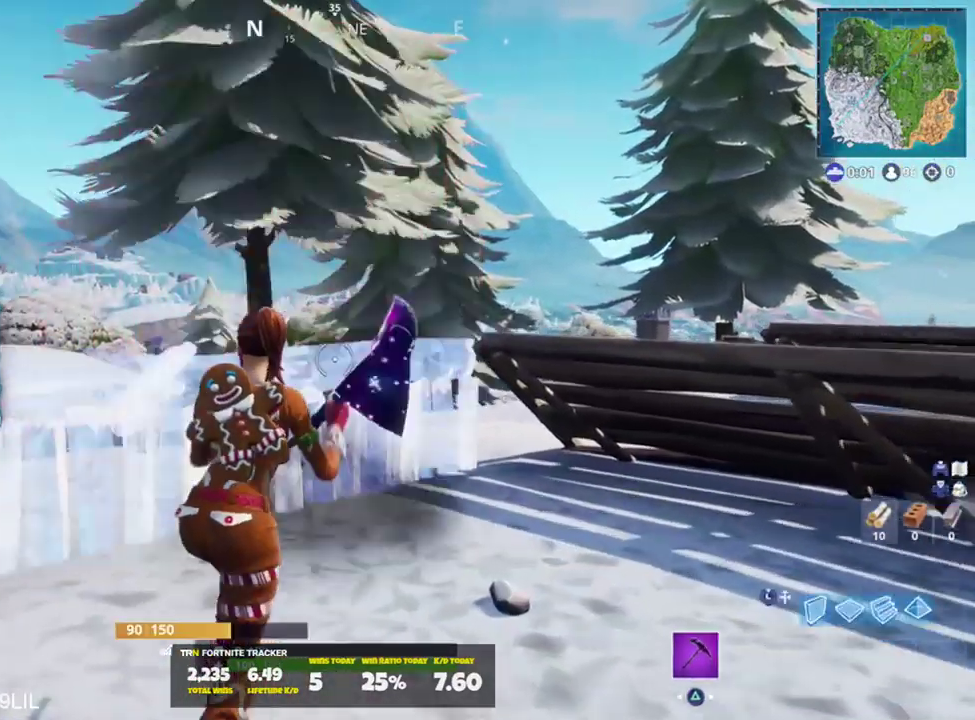
{"buttons": [], "left_stick": "down-right", "right_stick": "left", "events": [[133, "right_stick", "left"], [233, "right_stick", "down-left"], [333, "right_stick", "left"], [400, "CIRCLE", "down"], [500, "CIRCLE", "up"], [500, "left_stick", "down-right"]]}
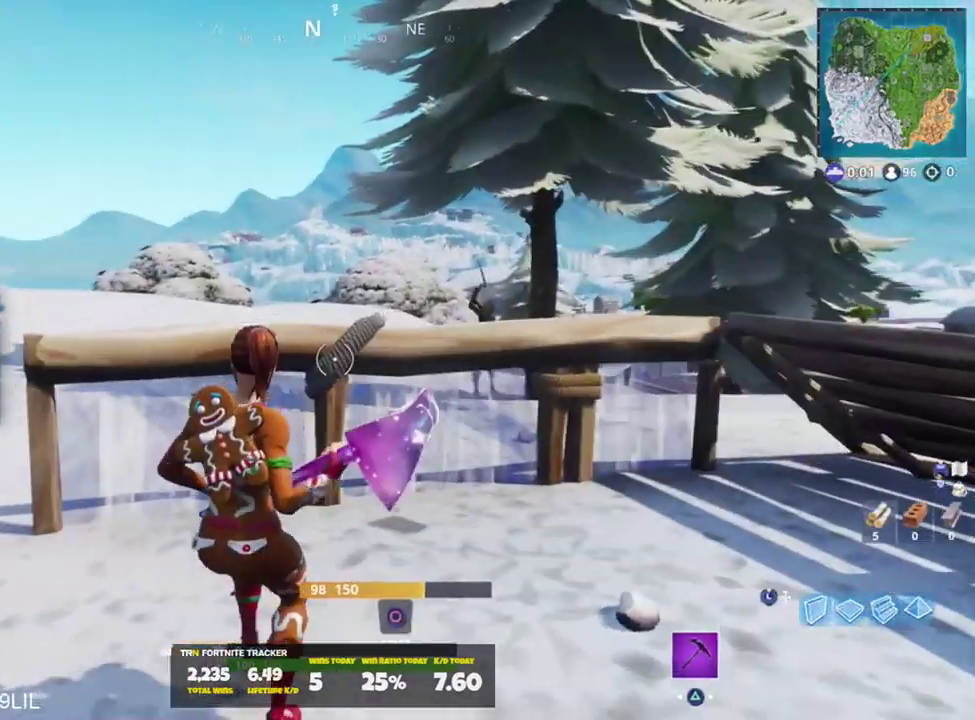
{"buttons": [], "left_stick": "left", "right_stick": "center", "events": [[67, "R2", "down"], [67, "right_stick", "right"], [134, "left_stick", "right"], [167, "CIRCLE", "down"], [200, "right_stick", "left"], [234, "R2", "up"], [267, "CIRCLE", "up"], [300, "left_stick", "center"], [334, "right_stick", "center"], [367, "left_stick", "left"]]}
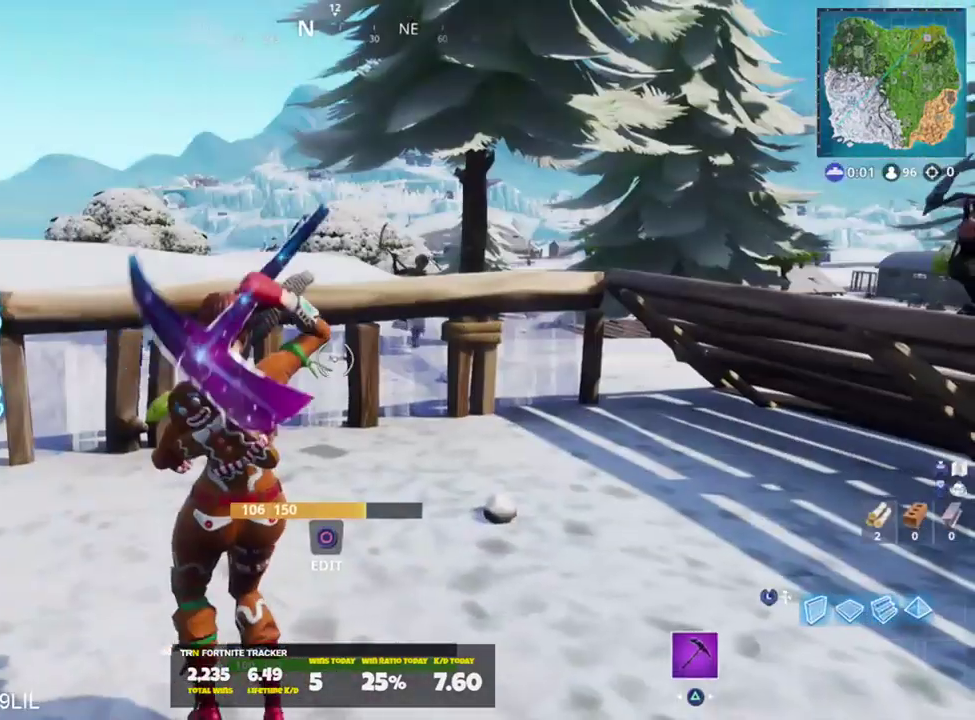
{"buttons": [], "left_stick": "right", "right_stick": "center", "events": [[33, "left_stick", "center"], [133, "left_stick", "right"], [233, "left_stick", "center"], [300, "left_stick", "left"], [433, "left_stick", "center"], [500, "left_stick", "right"]]}
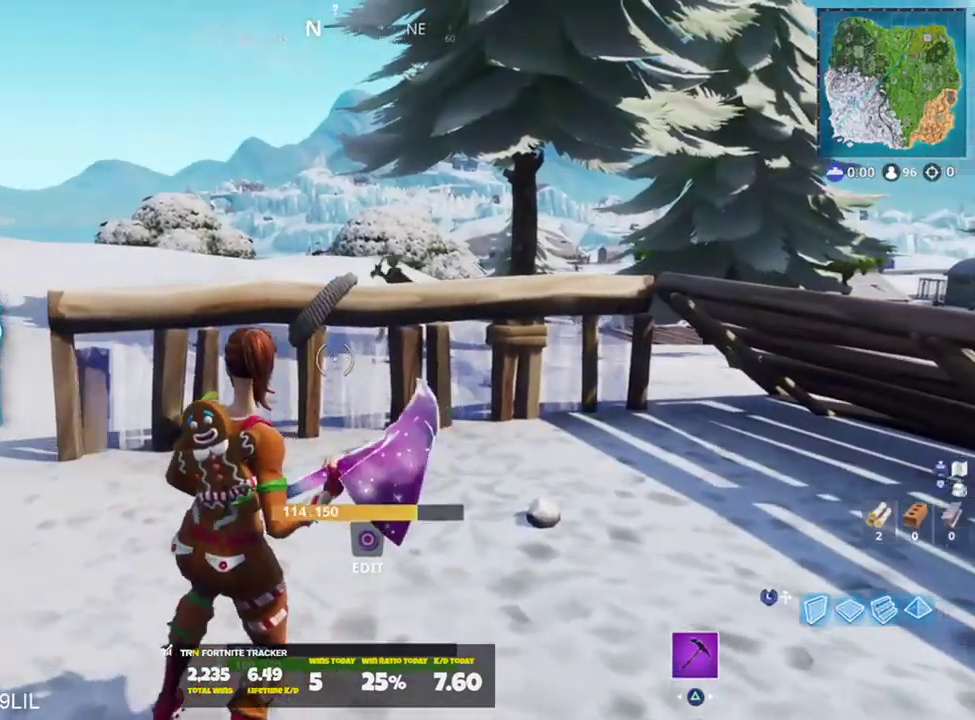
{"buttons": [], "left_stick": "center", "right_stick": "center", "events": [[100, "left_stick", "left"], [267, "left_stick", "center"]]}